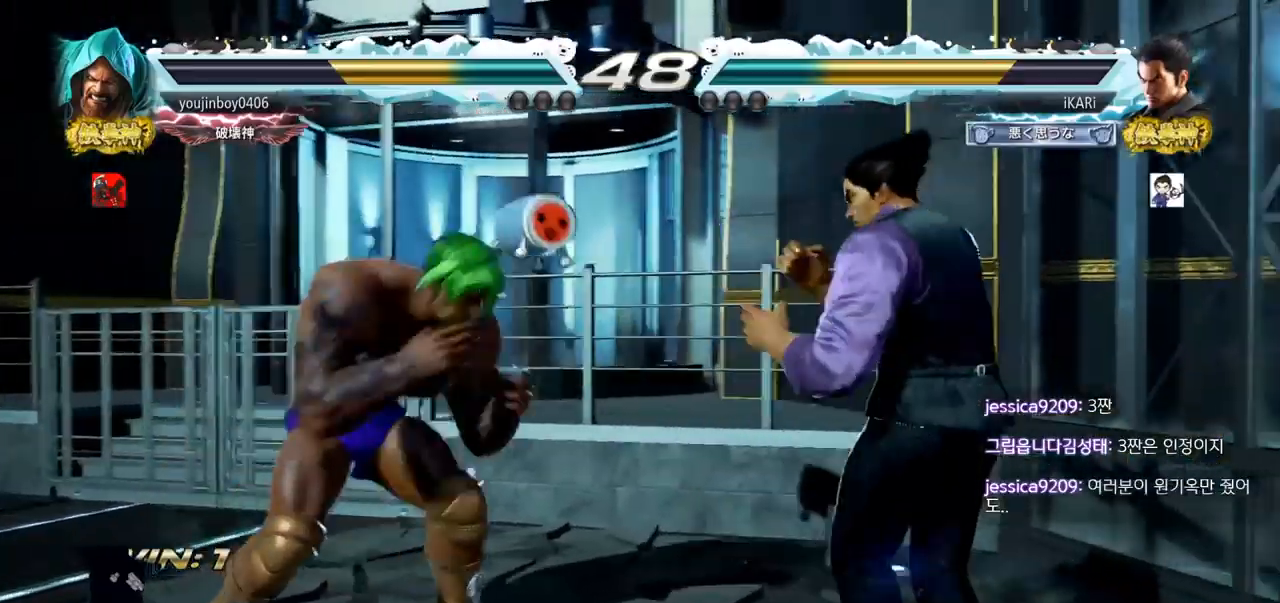
Gameplay with a controller (arcade stick); each line is a JSON object with the inputs held at the frame after it. "events" lists button and stick changes between this image and that frame as [ms after this image, input, new state], when the widget could be followed in between. Not read: L3 R3.
{"buttons": [], "left_stick": "center", "events": [[233, "left_stick", "right"], [383, "left_stick", "center"]]}
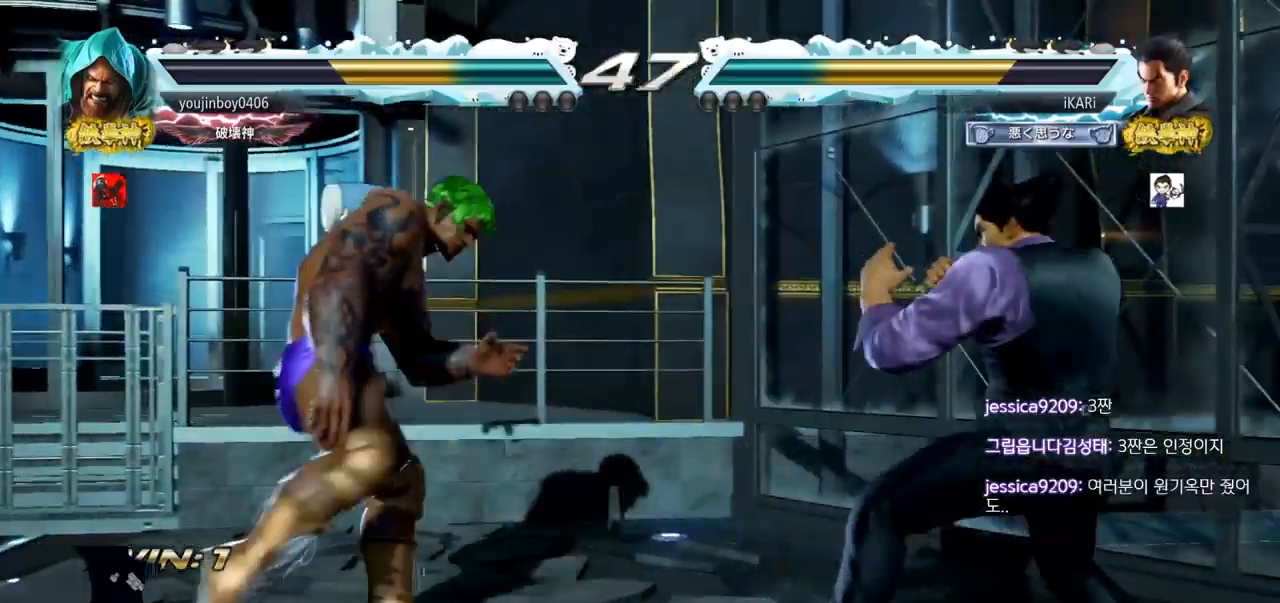
{"buttons": [], "left_stick": "center", "events": [[84, "left_stick", "right"], [134, "left_stick", "center"], [200, "left_stick", "right"], [284, "left_stick", "center"]]}
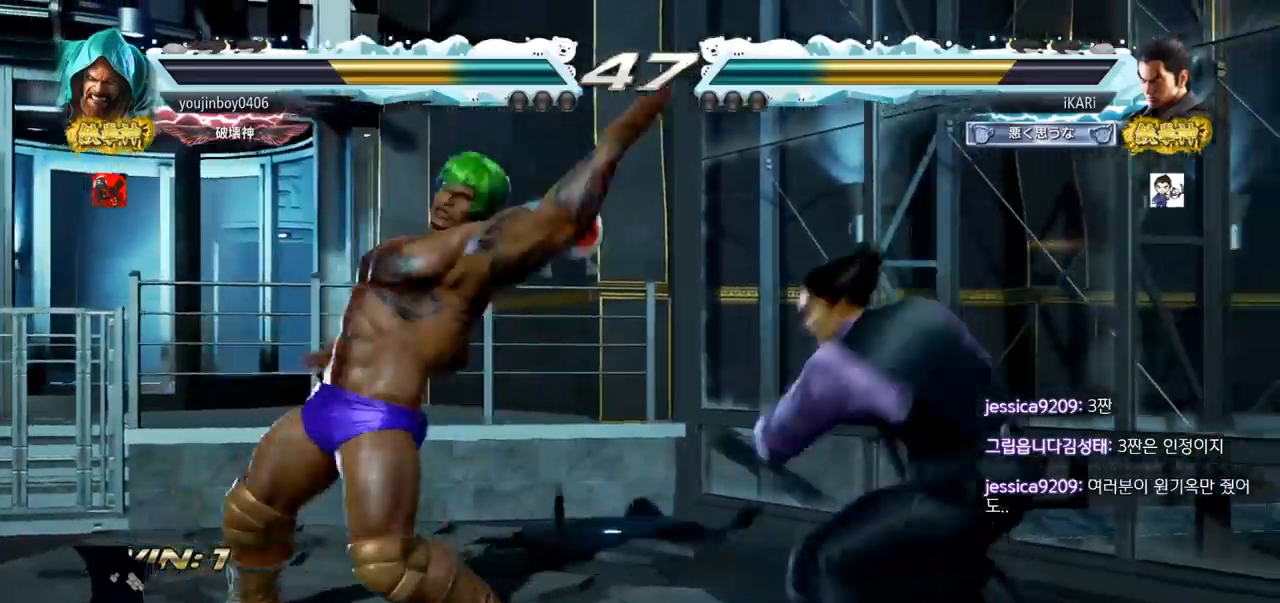
{"buttons": [], "left_stick": "center", "events": [[133, "TRIANGLE", "down"], [133, "left_stick", "down"], [167, "TRIANGLE", "up"], [183, "left_stick", "center"]]}
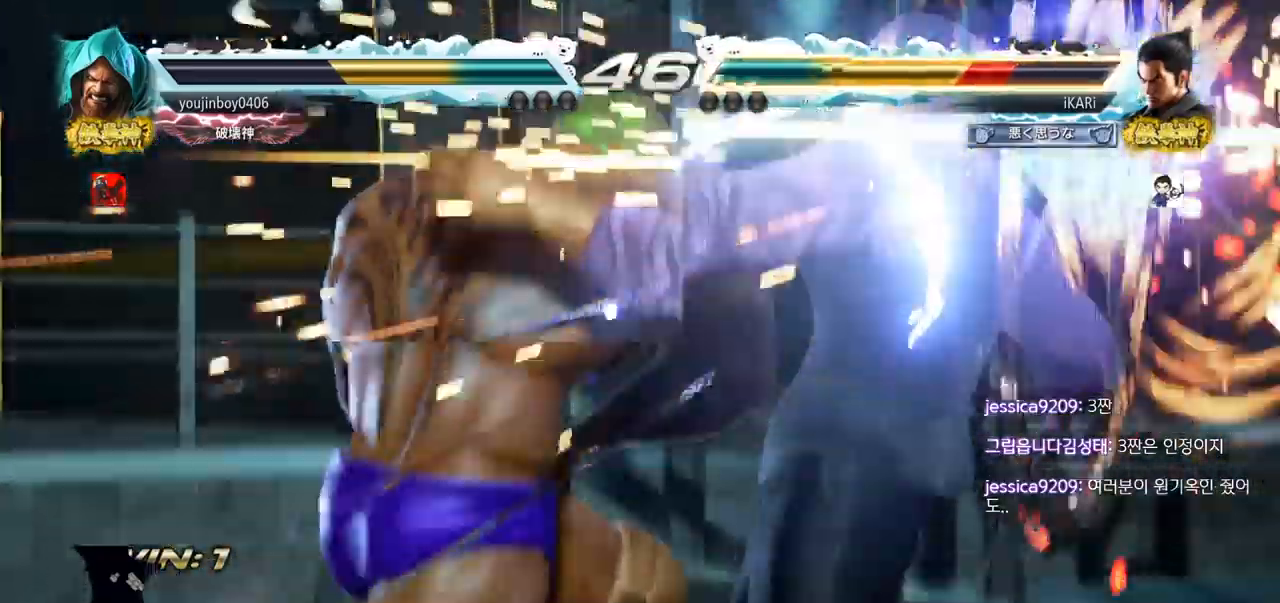
{"buttons": [], "left_stick": "center", "events": []}
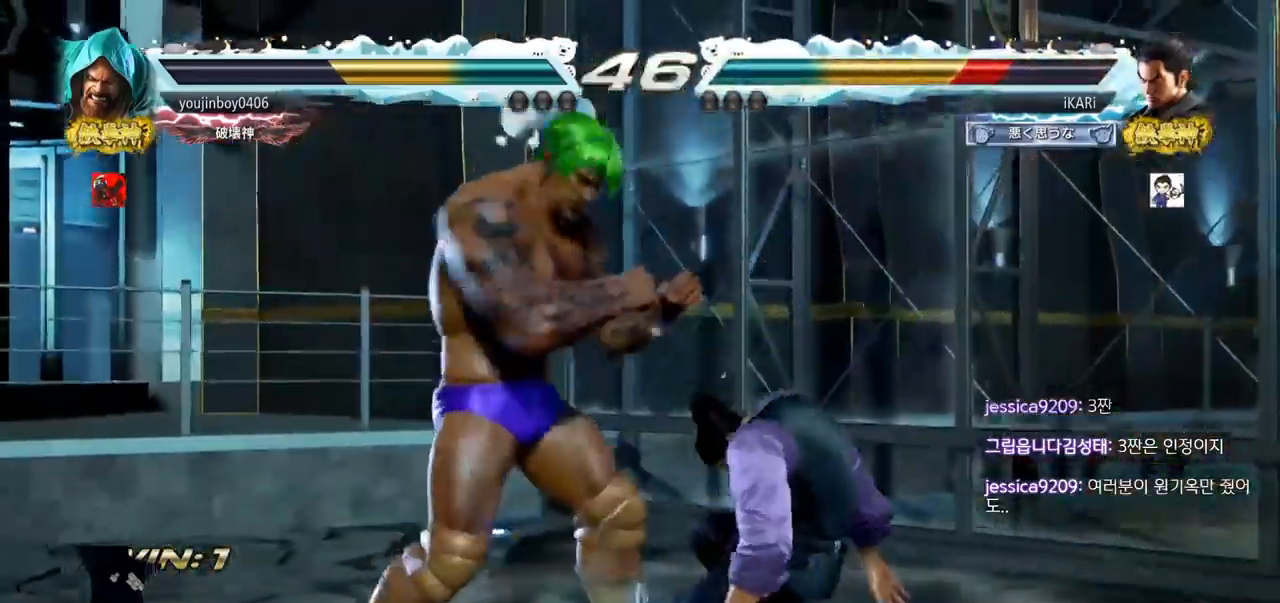
{"buttons": [], "left_stick": "center", "events": []}
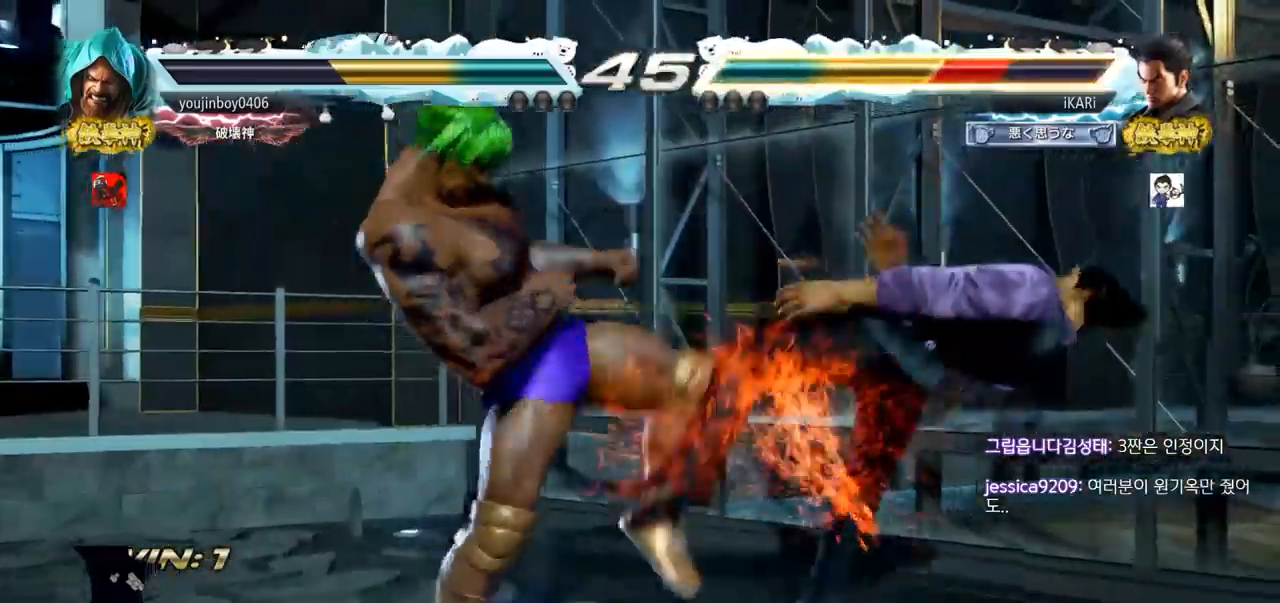
{"buttons": [], "left_stick": "center", "events": []}
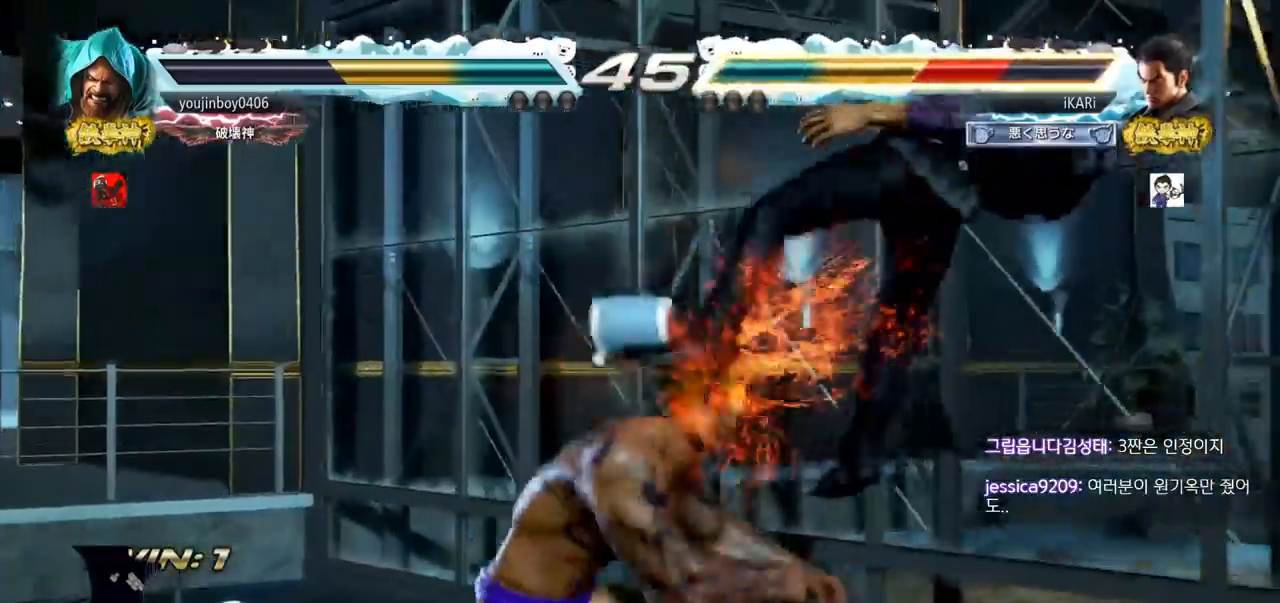
{"buttons": [], "left_stick": "center", "events": []}
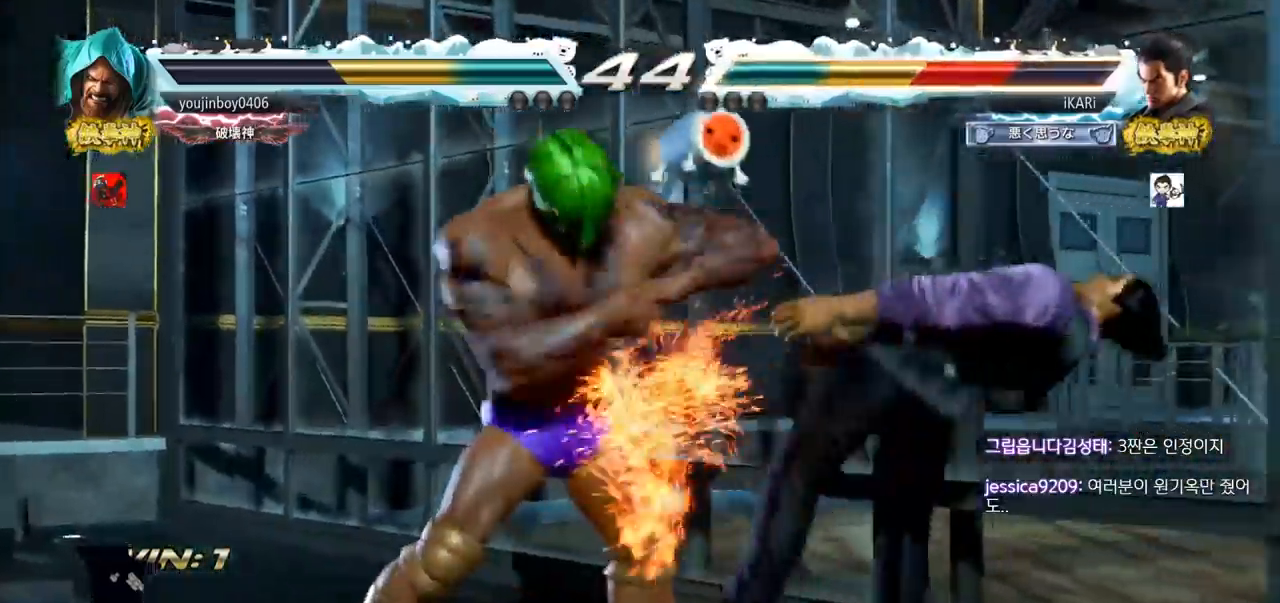
{"buttons": [], "left_stick": "center", "events": []}